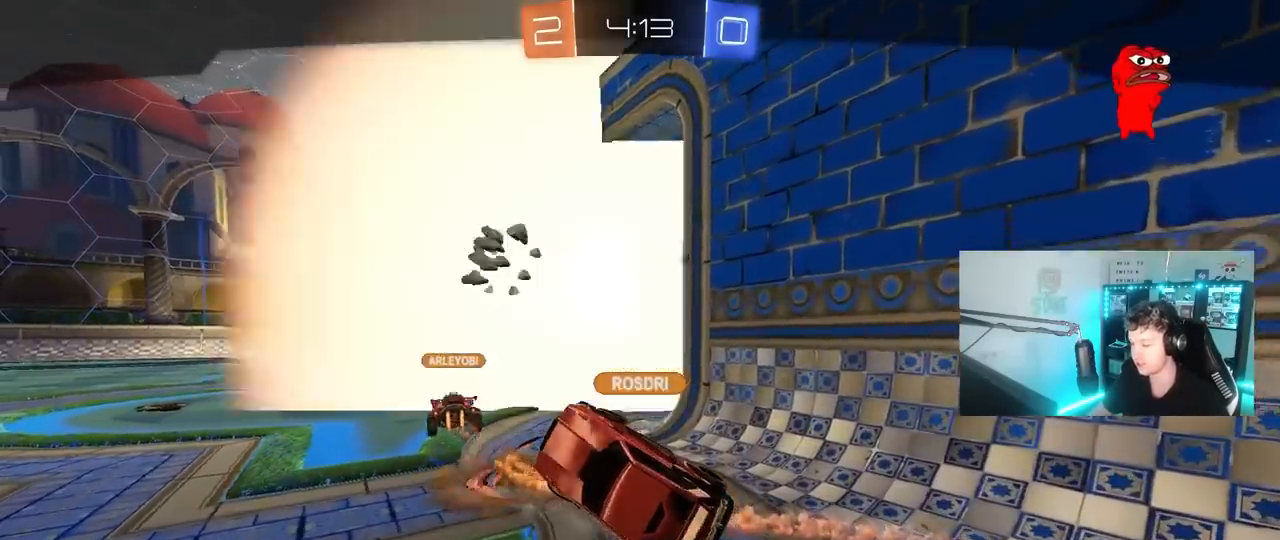
Gameplay with keyboard and mouse; each line is a JSON object with the keys and mouse buttons held at the frame after it. "events" lists presses ("down") and releases ("up") of "1", "2", "3", "4", "5", "a", "alt", "c", "caps_lock", "ctrl", "d", "e", "f", "g", "q", "r", "s", "shift", "space", "t", "tab", "v", "w", "x", "z", "mouse_left", "mouse_wheel" and "mouse_right" between this image and that frame as [ms after this image, input, new state], when the widget could be followed in between. "mouse_left", "mouse_wheel", "mouse_right" = the "left", "wheel", "right" buttons of the "mouse" list. No other keys are recorded. "wheel" means that the mouse wheel is clicked or scrolled. "mouse_move" is the direction in which the mouse moves at that frame (one of eight, or "still"), when it could be read.
{"keys": [], "mouse": [], "mouse_move": "still", "events": [[183, "mouse_right", "up"], [233, "mouse_right", "down"], [467, "mouse_right", "up"]]}
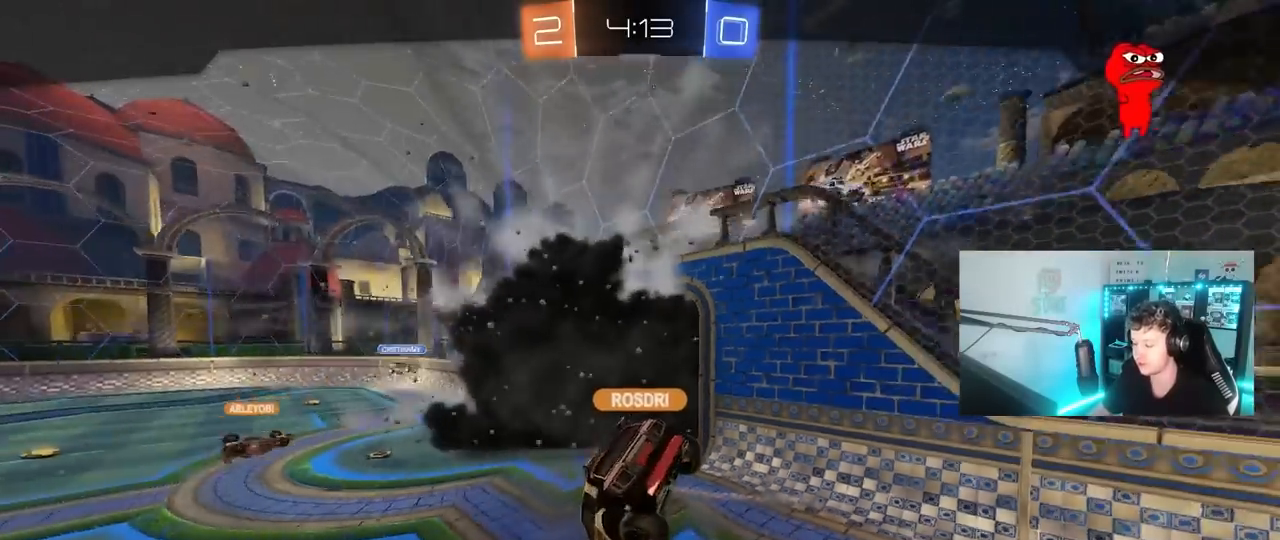
{"keys": [], "mouse": ["right"], "mouse_move": "still", "events": [[17, "mouse_right", "down"], [250, "mouse_right", "up"], [350, "mouse_right", "down"]]}
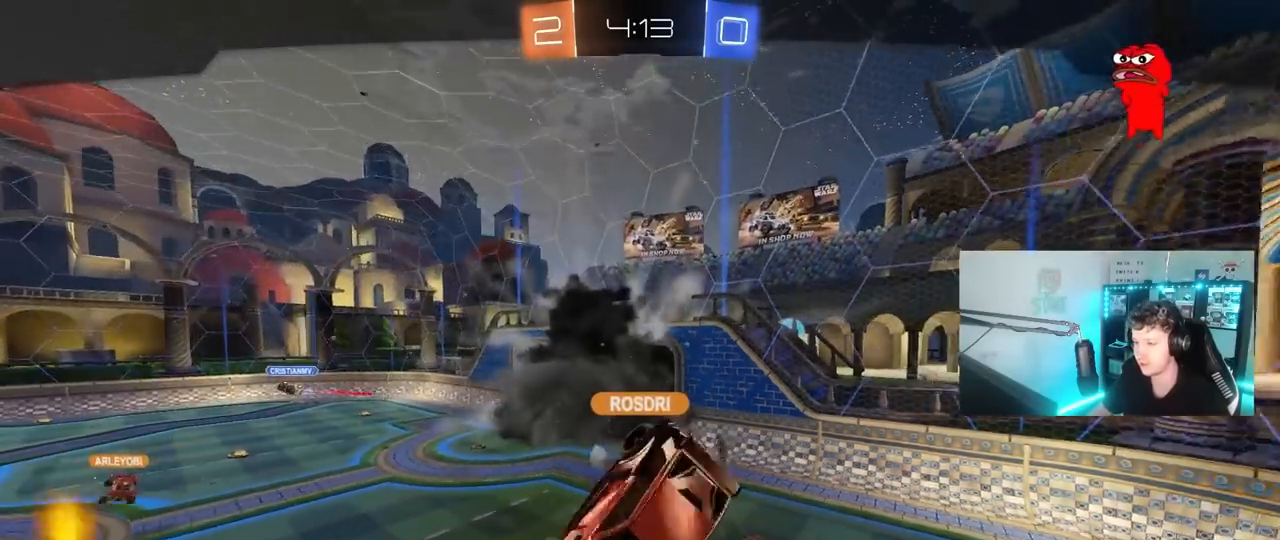
{"keys": [], "mouse": [], "mouse_move": "up", "events": [[83, "mouse_right", "up"], [167, "mouse_right", "down"], [367, "mouse_right", "up"]]}
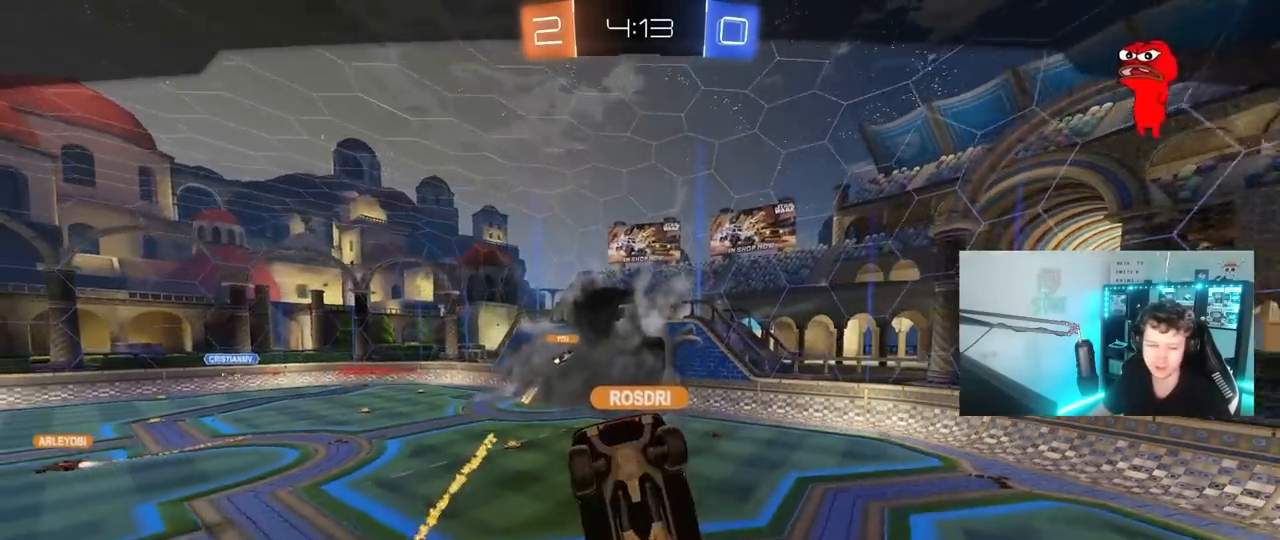
{"keys": [], "mouse": [], "mouse_move": "still", "events": []}
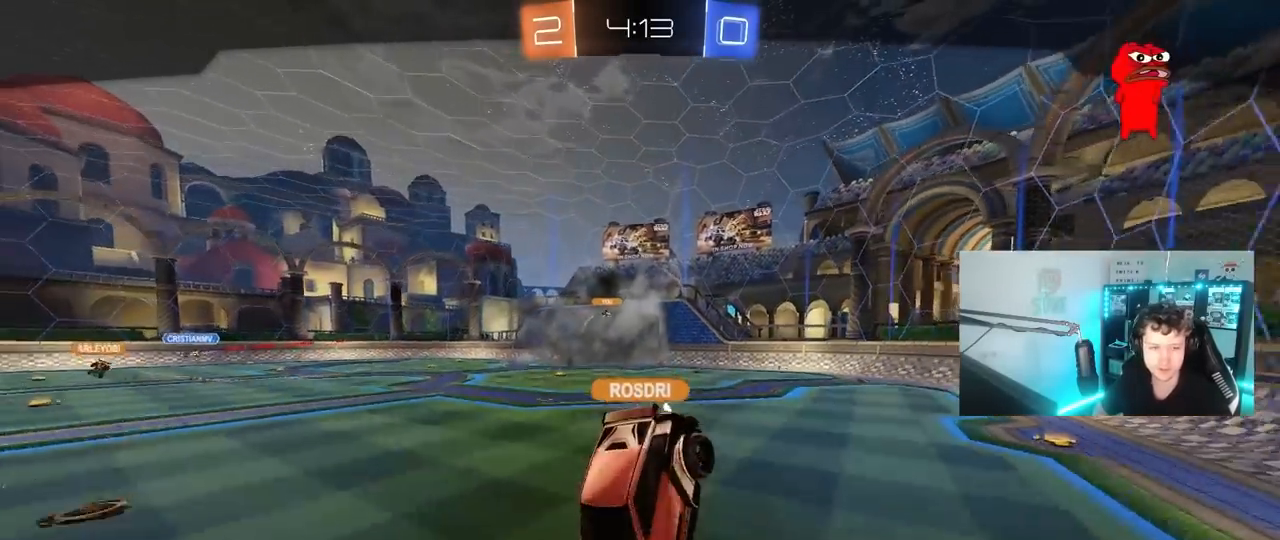
{"keys": [], "mouse": [], "mouse_move": "still", "events": []}
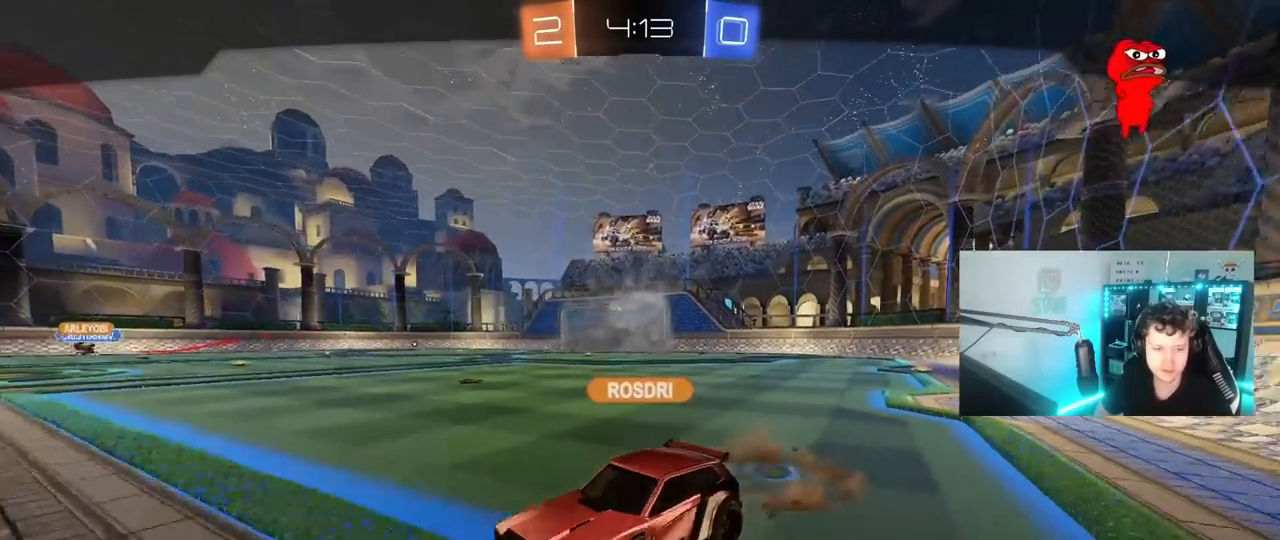
{"keys": [], "mouse": [], "mouse_move": "still", "events": []}
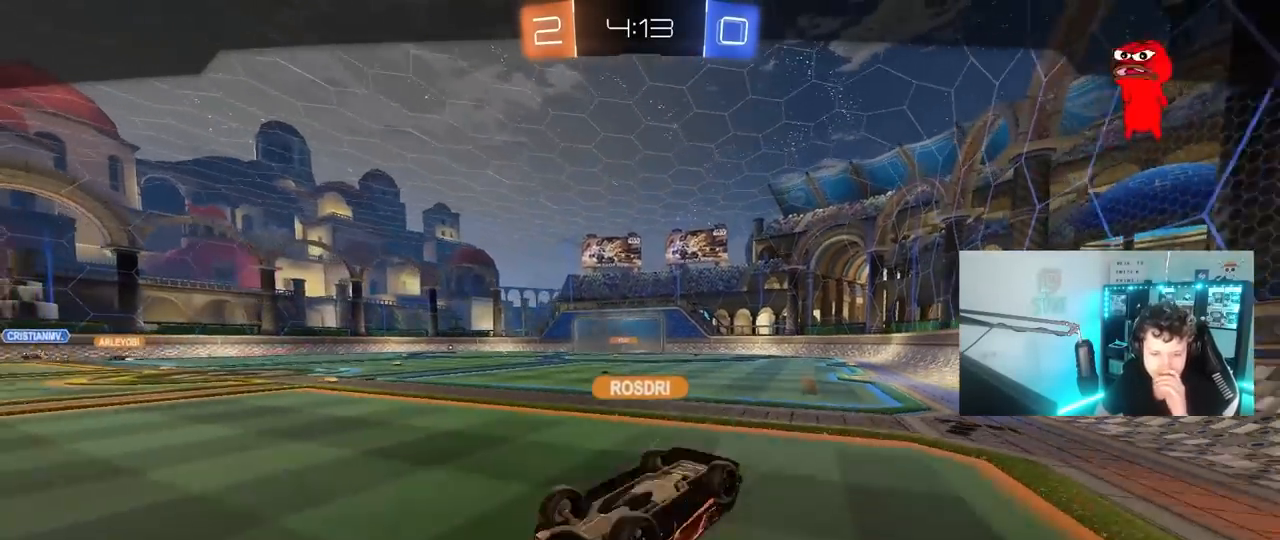
{"keys": [], "mouse": [], "mouse_move": "still", "events": []}
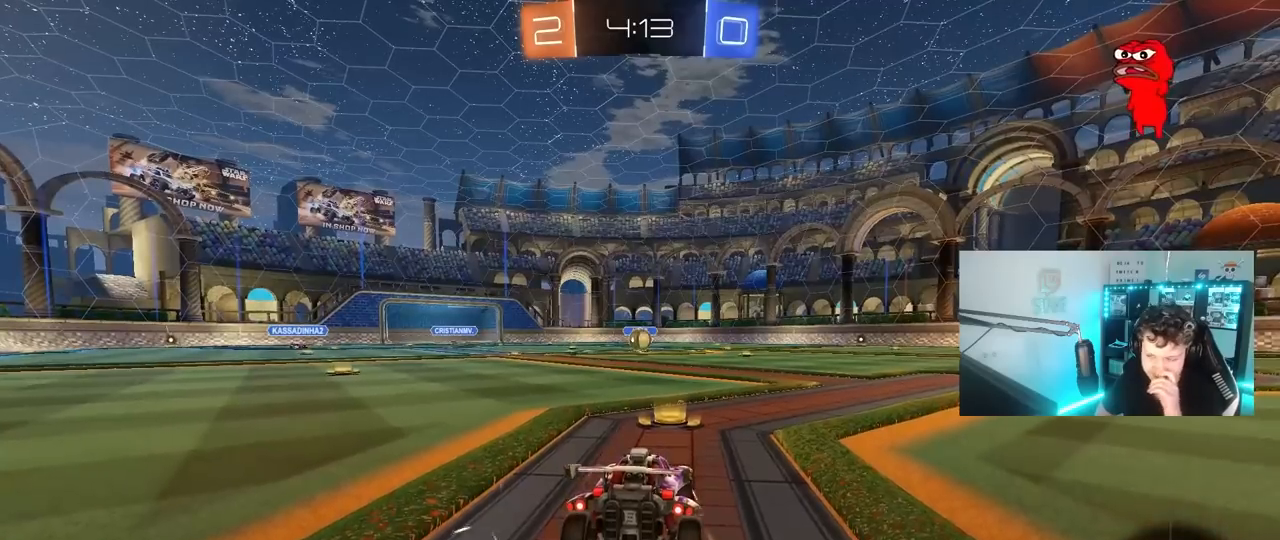
{"keys": [], "mouse": [], "mouse_move": "still", "events": []}
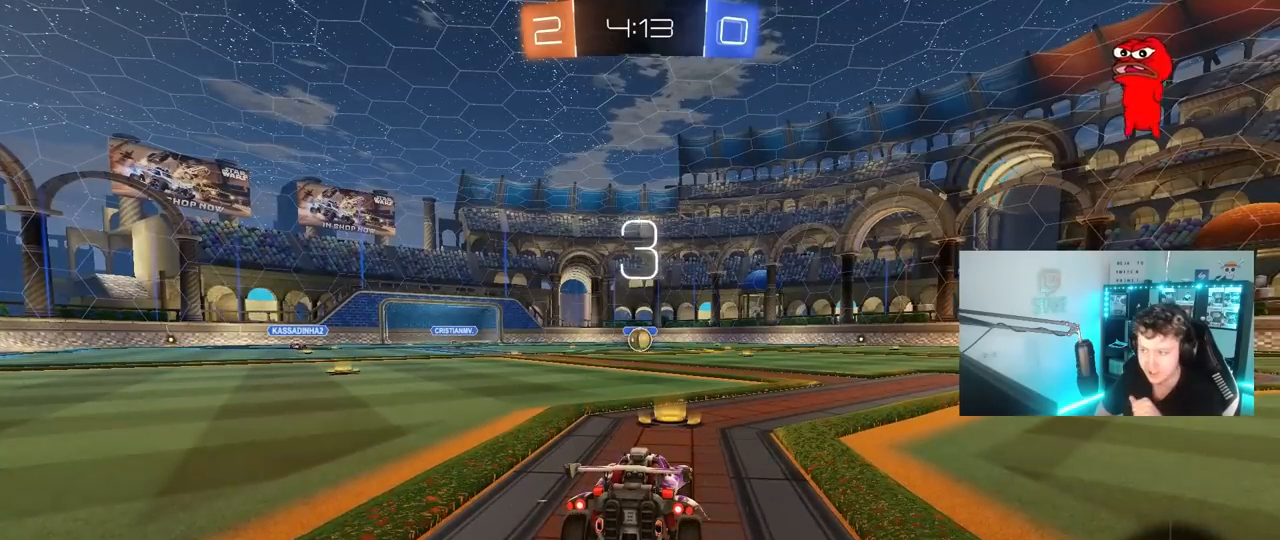
{"keys": [], "mouse": [], "mouse_move": "still", "events": []}
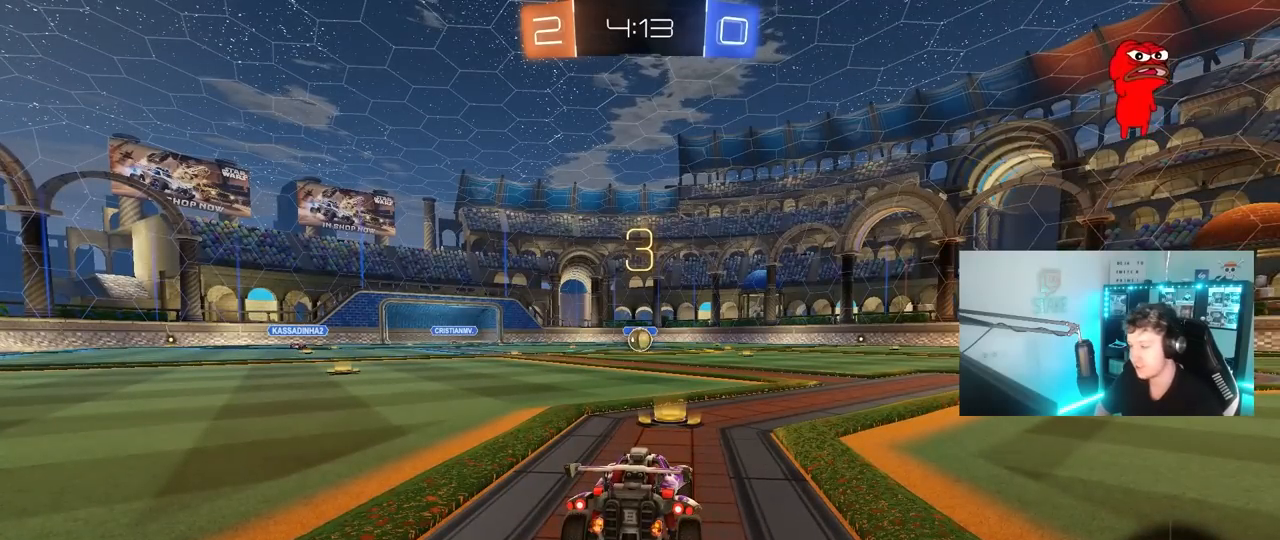
{"keys": ["space", "tab"], "mouse": ["left"], "mouse_move": "right", "events": [[233, "space", "down"], [283, "mouse_left", "down"], [367, "space", "up"], [467, "space", "down"], [467, "tab", "down"]]}
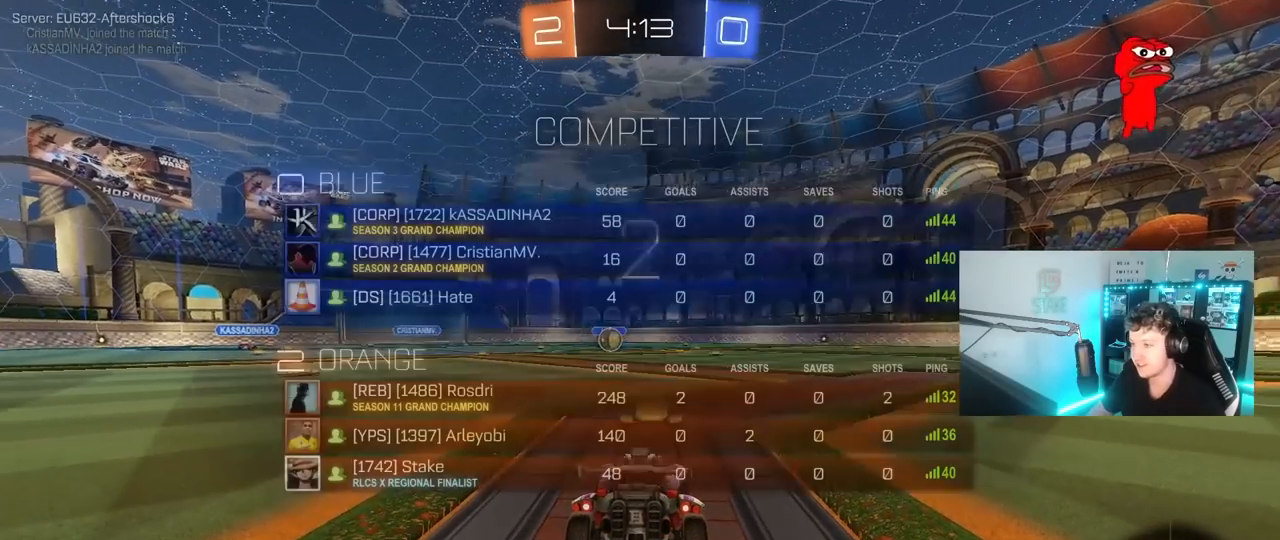
{"keys": ["tab", "w"], "mouse": ["left"], "mouse_move": "left", "events": [[67, "space", "up"], [433, "w", "down"]]}
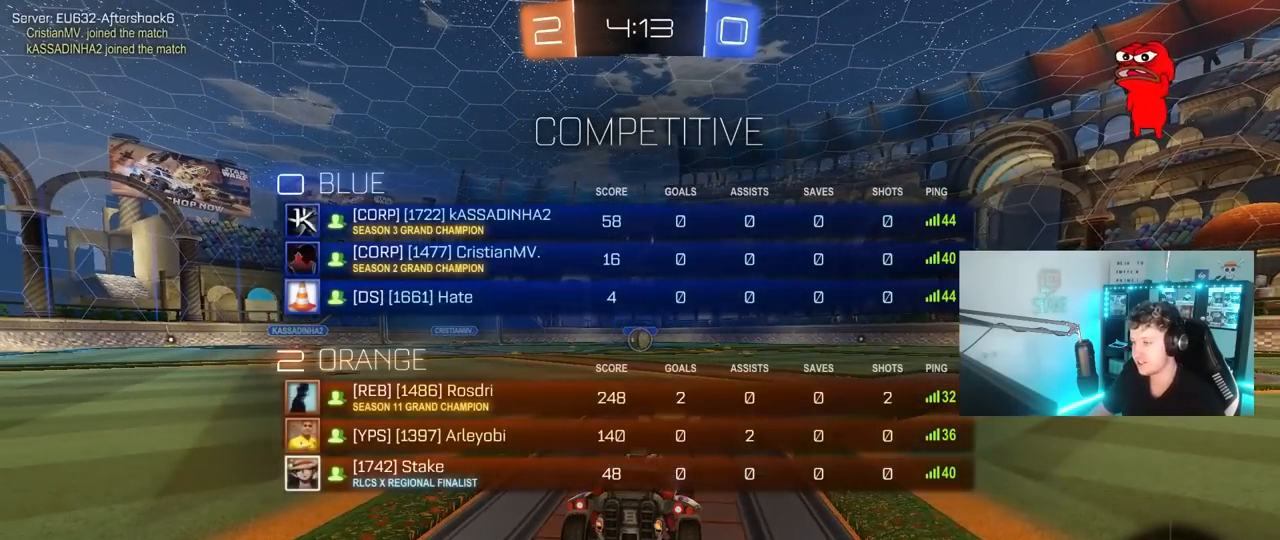
{"keys": ["w"], "mouse": ["left"], "mouse_move": "up-left", "events": [[117, "tab", "up"]]}
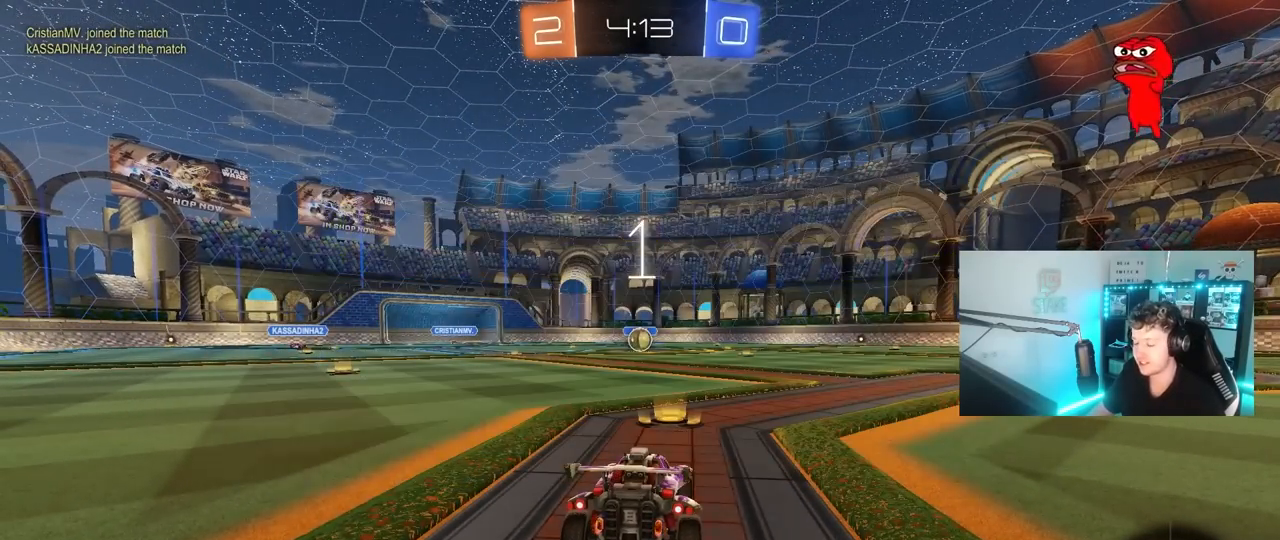
{"keys": ["w"], "mouse": ["left"], "mouse_move": "right", "events": []}
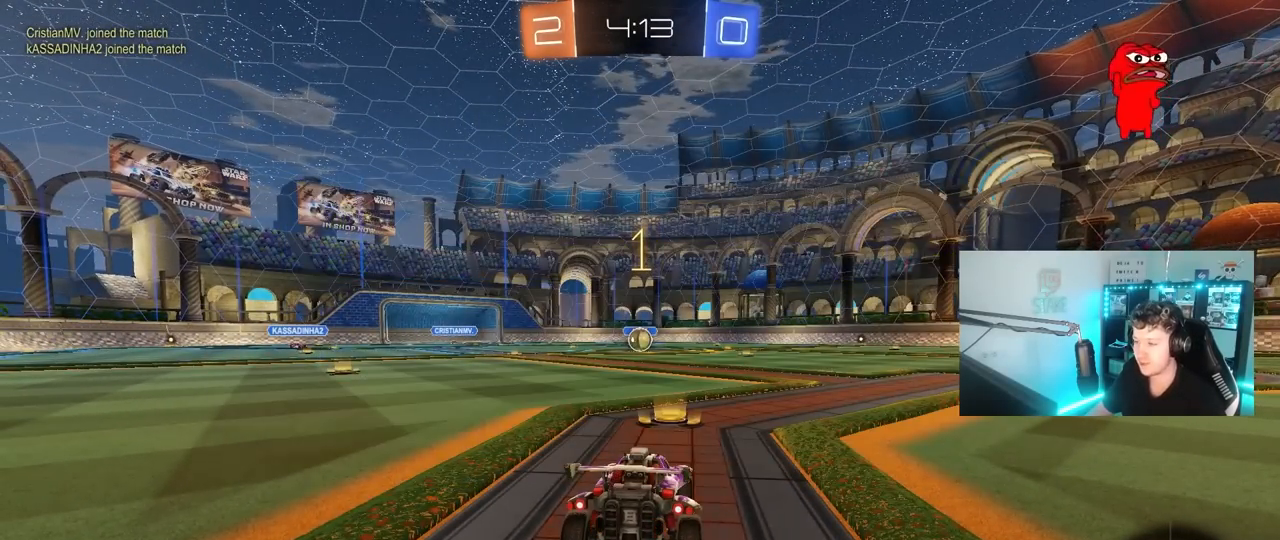
{"keys": ["w"], "mouse": ["left"], "mouse_move": "right", "events": []}
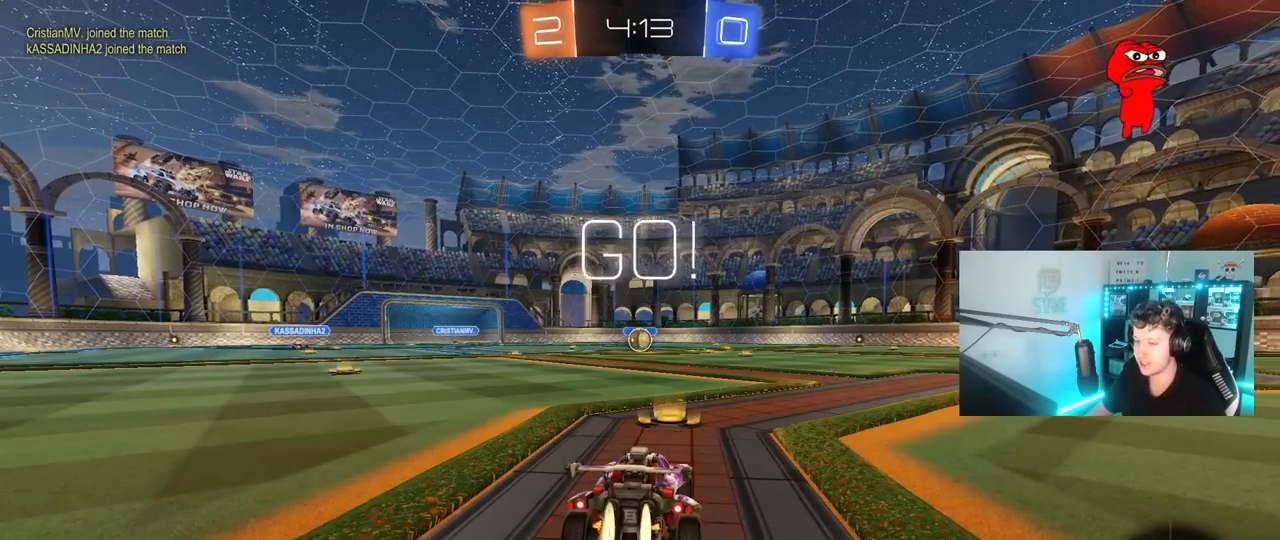
{"keys": ["a", "shift", "w"], "mouse": ["left"], "mouse_move": "down-left", "events": [[350, "d", "down"], [400, "mouse_right", "down"], [450, "d", "up"], [500, "a", "down"], [500, "mouse_right", "up"], [500, "shift", "down"]]}
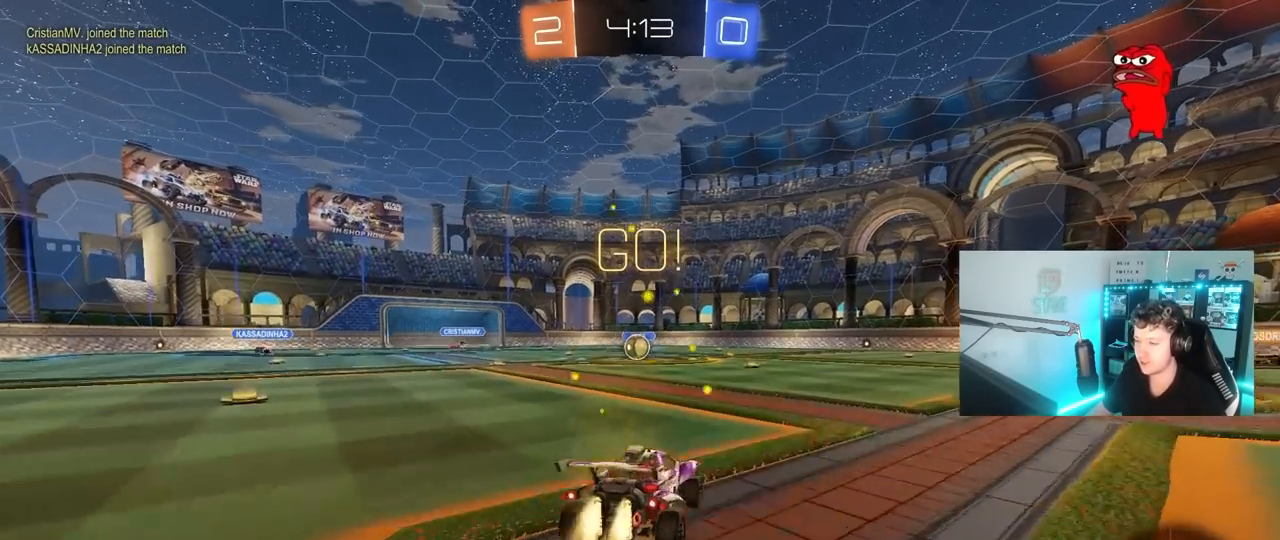
{"keys": ["a", "s", "shift"], "mouse": ["left"], "mouse_move": "still", "events": [[50, "mouse_right", "down"], [100, "s", "down"], [100, "w", "up"], [133, "mouse_right", "up"]]}
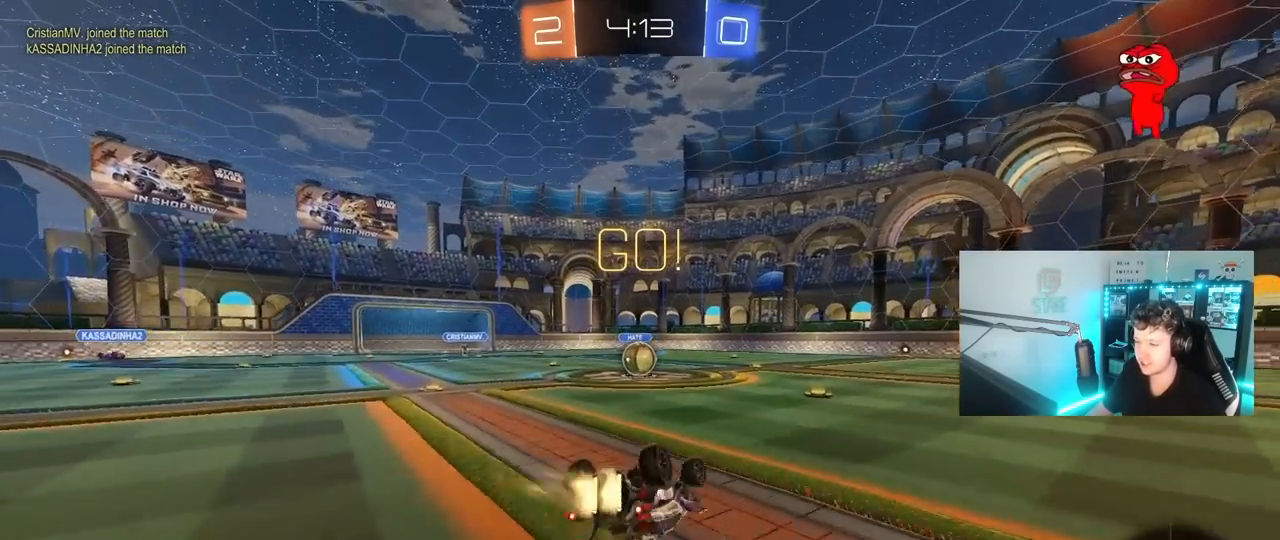
{"keys": [], "mouse": [], "mouse_move": "still", "events": [[17, "s", "up"], [67, "s", "down"], [200, "mouse_left", "up"], [250, "s", "up"], [300, "shift", "up"], [383, "a", "up"]]}
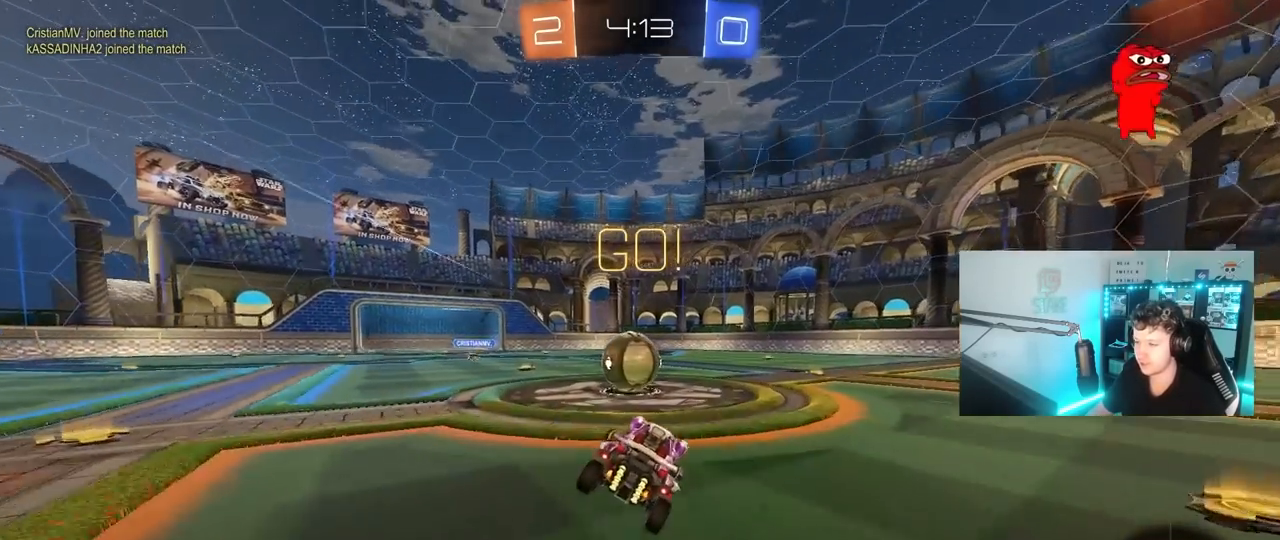
{"keys": ["d", "s", "shift"], "mouse": ["left", "right"], "mouse_move": "down-left", "events": [[33, "a", "down"], [33, "w", "down"], [217, "mouse_left", "down"], [217, "mouse_right", "down"], [267, "a", "up"], [317, "d", "down"], [350, "mouse_right", "up"], [350, "shift", "down"], [400, "mouse_right", "down"], [500, "s", "down"], [500, "w", "up"]]}
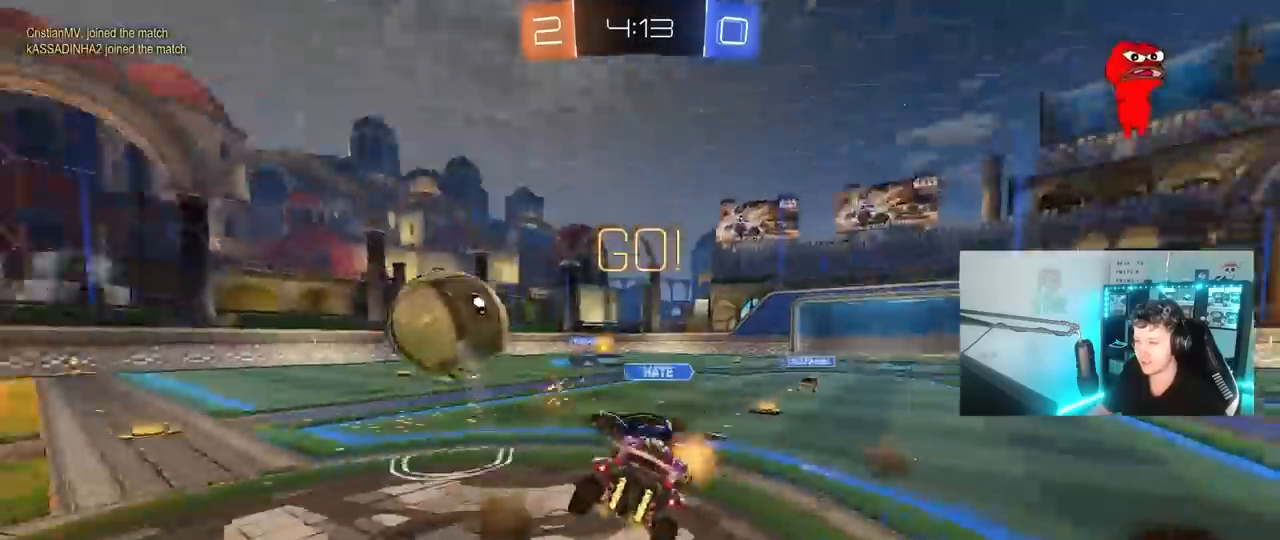
{"keys": ["d", "shift", "space", "w"], "mouse": [], "mouse_move": "still", "events": [[133, "mouse_left", "up"], [133, "mouse_right", "up"], [183, "s", "up"], [333, "w", "down"], [467, "space", "down"]]}
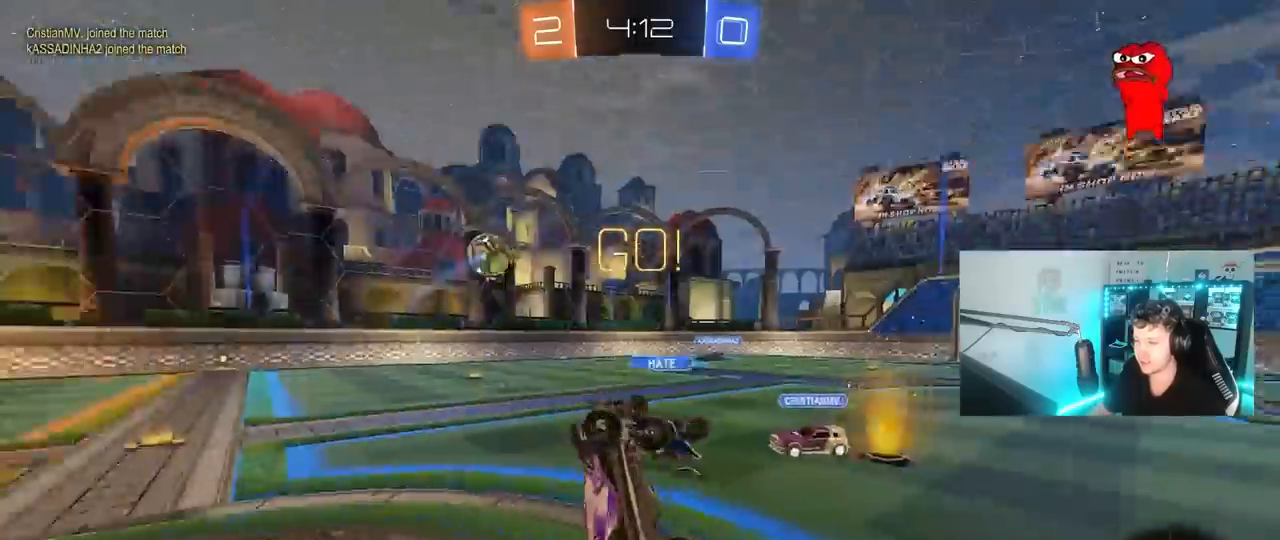
{"keys": ["d", "w"], "mouse": [], "mouse_move": "still", "events": [[17, "shift", "up"], [117, "d", "up"], [150, "space", "up"], [350, "a", "down"], [433, "a", "up"], [483, "d", "down"]]}
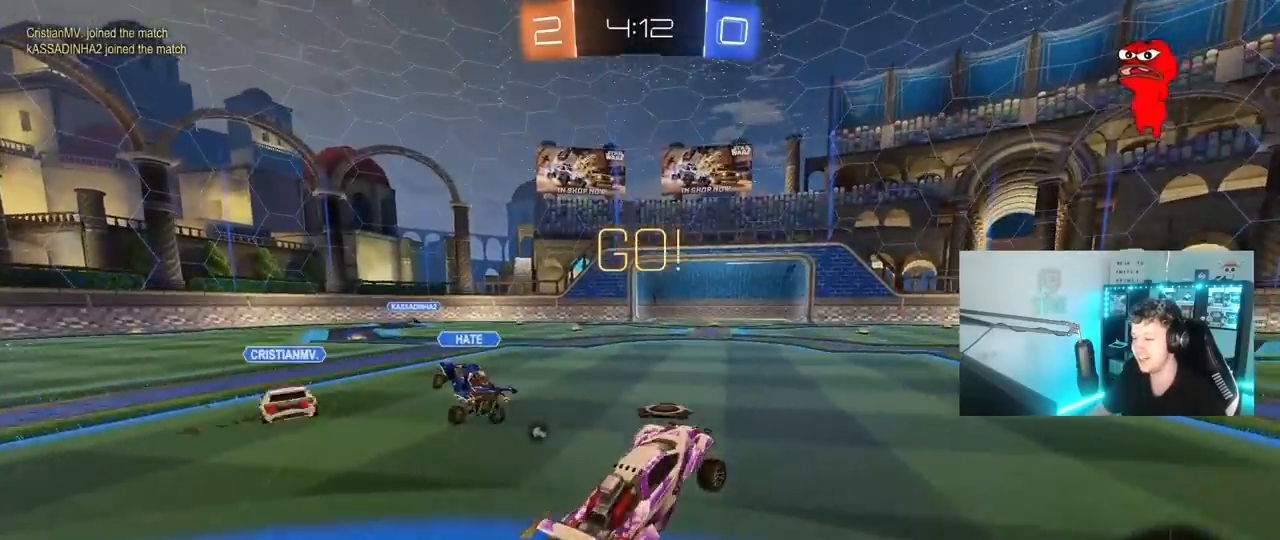
{"keys": ["d", "w"], "mouse": [], "mouse_move": "still", "events": [[217, "space", "down"], [400, "space", "up"]]}
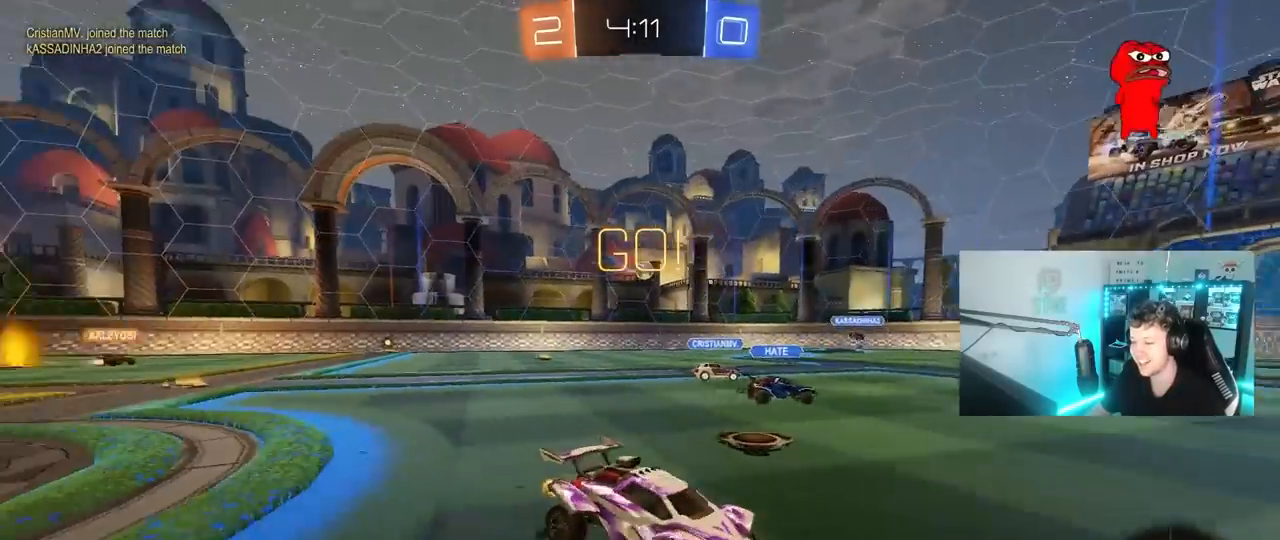
{"keys": ["w"], "mouse": [], "mouse_move": "still", "events": [[133, "d", "up"], [333, "d", "down"], [417, "d", "up"]]}
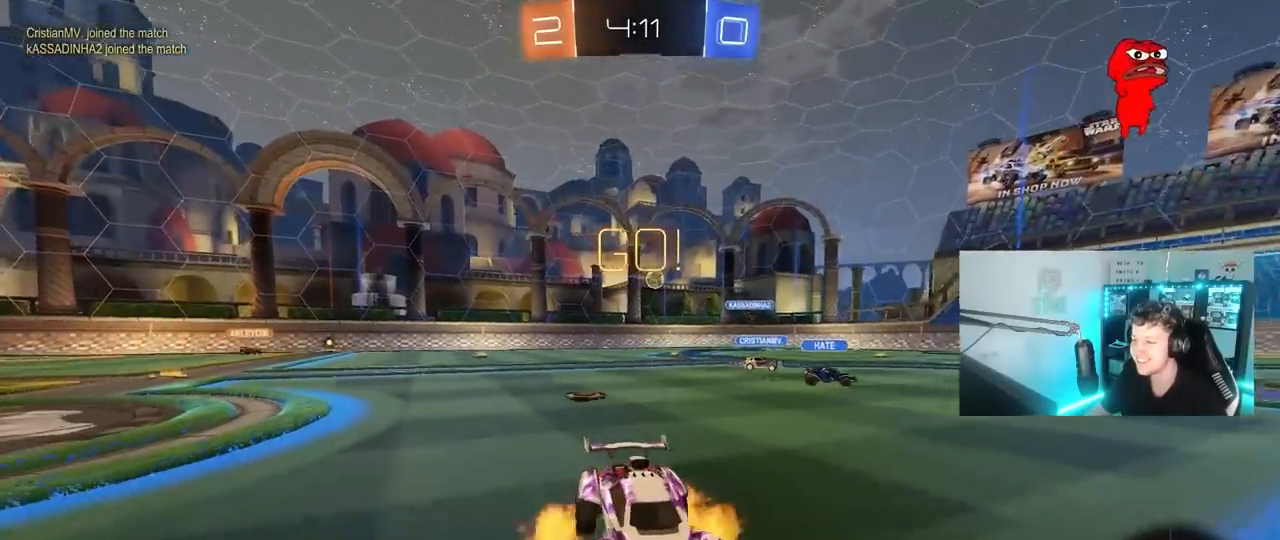
{"keys": ["w"], "mouse": [], "mouse_move": "still", "events": [[17, "mouse_left", "down"], [17, "mouse_right", "down"], [117, "mouse_right", "up"], [150, "mouse_right", "down"], [250, "mouse_left", "up"], [350, "mouse_right", "up"]]}
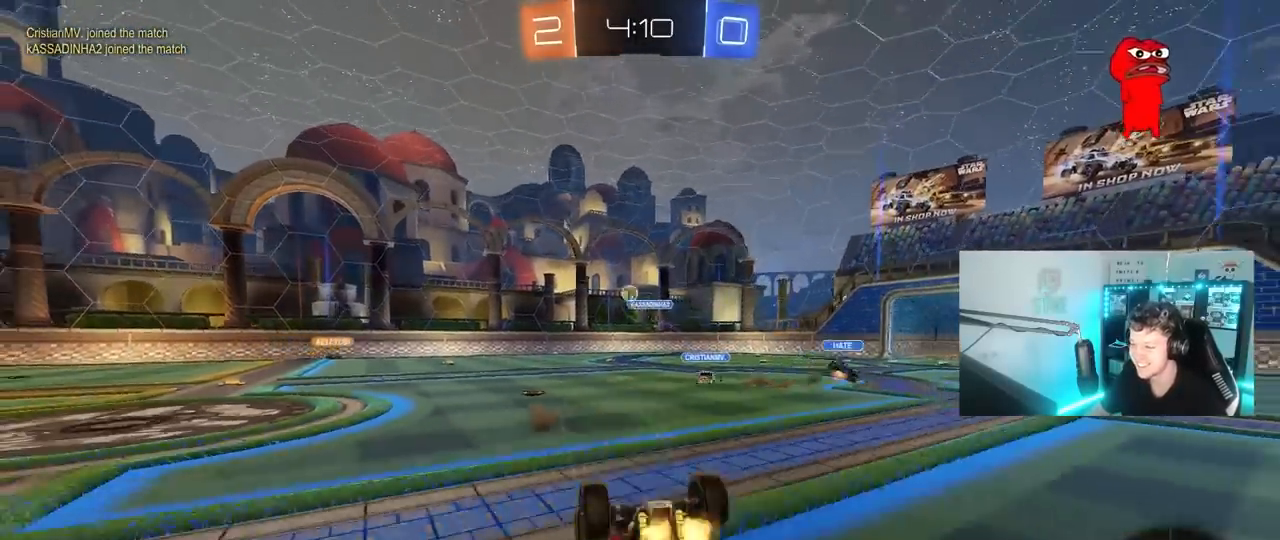
{"keys": [], "mouse": [], "mouse_move": "still", "events": [[83, "space", "down"], [117, "w", "up"], [317, "space", "up"]]}
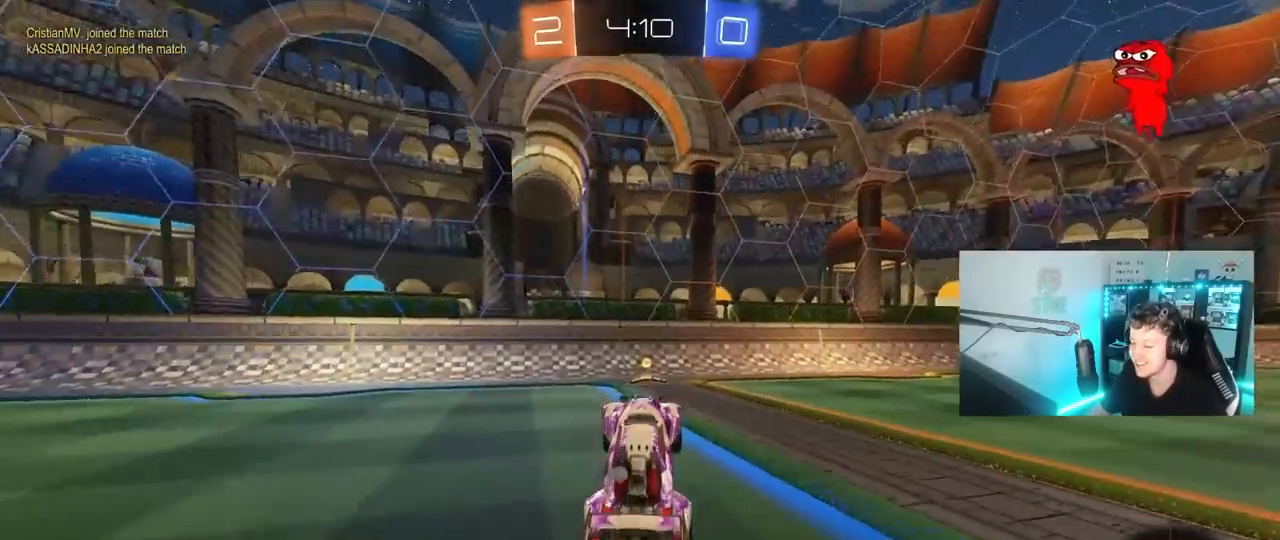
{"keys": ["space", "w"], "mouse": [], "mouse_move": "still", "events": [[50, "a", "down"], [183, "a", "up"], [183, "mouse_left", "down"], [233, "w", "down"], [367, "space", "down"], [467, "mouse_left", "up"]]}
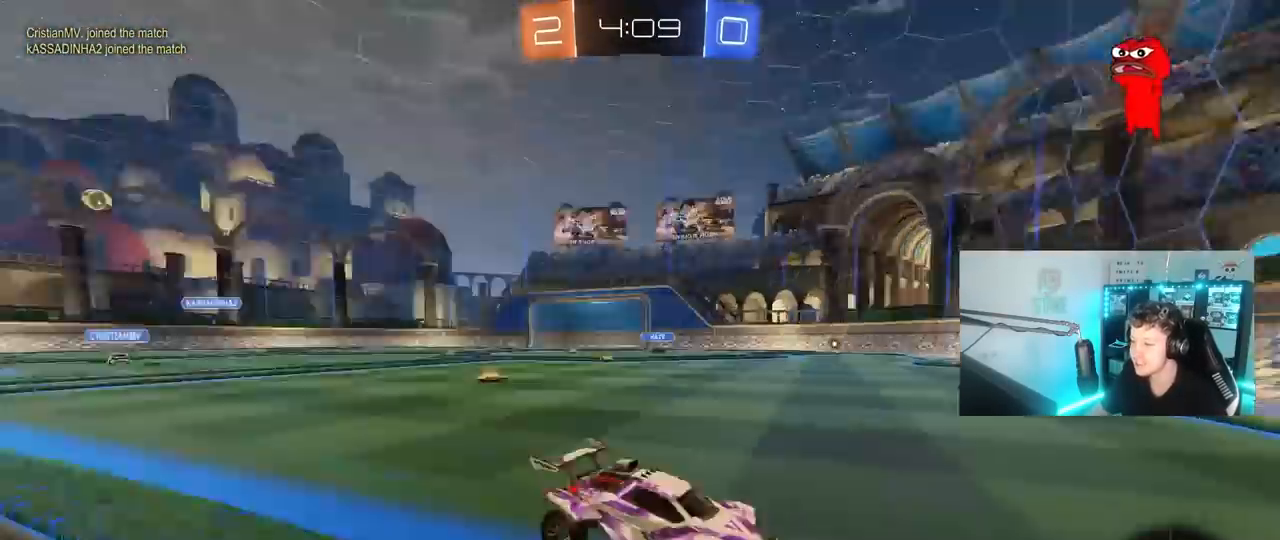
{"keys": ["d", "w"], "mouse": ["left"], "mouse_move": "still", "events": [[67, "d", "down"], [67, "space", "up"], [100, "shift", "down"], [300, "shift", "up"], [350, "mouse_left", "down"]]}
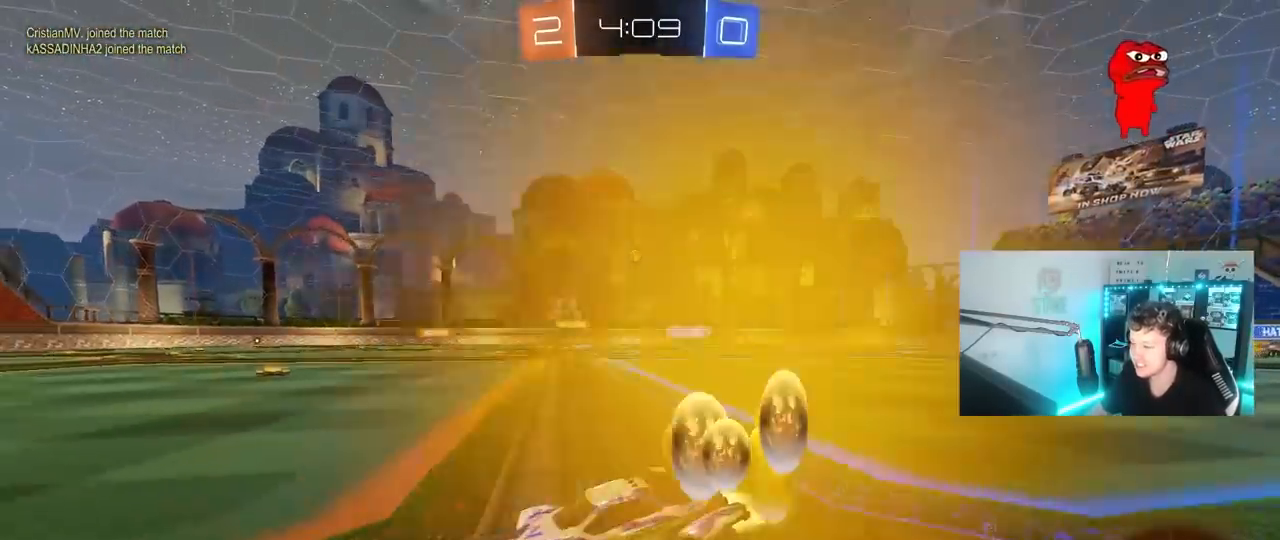
{"keys": ["d", "w"], "mouse": [], "mouse_move": "still", "events": [[367, "mouse_left", "up"]]}
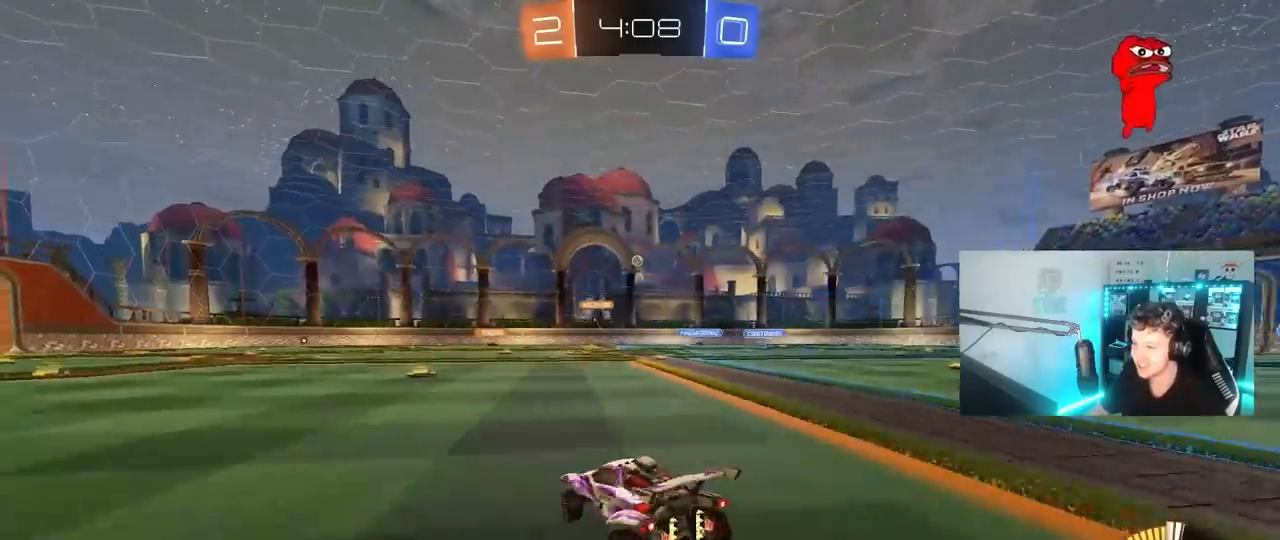
{"keys": ["w"], "mouse": ["left"], "mouse_move": "still", "events": [[133, "mouse_left", "down"], [333, "d", "up"]]}
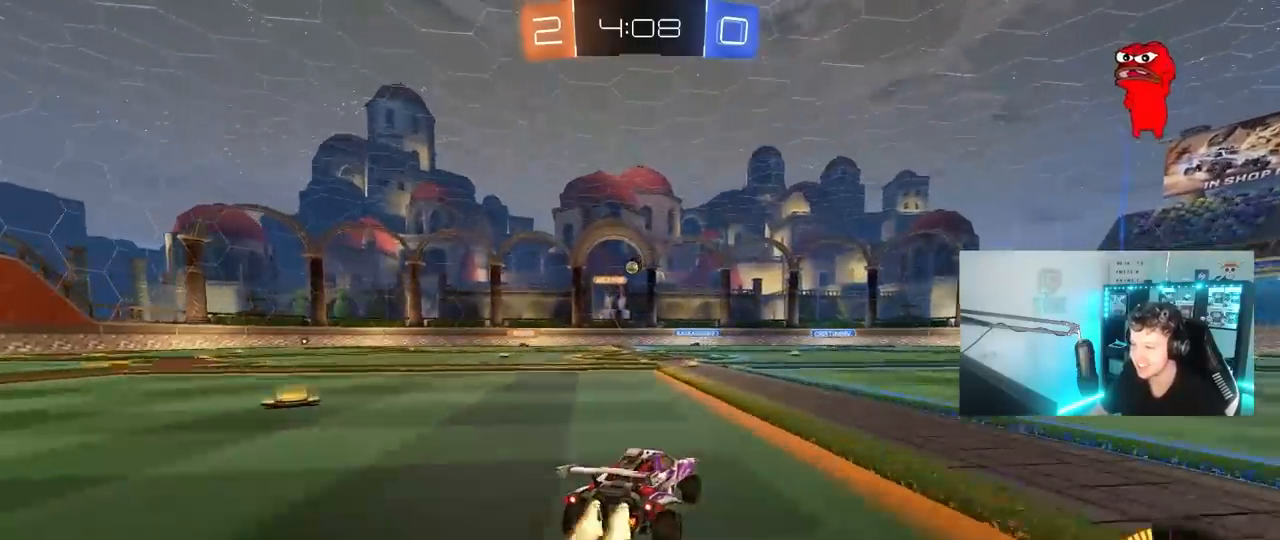
{"keys": ["a", "shift", "w"], "mouse": [], "mouse_move": "still", "events": [[67, "mouse_left", "up"], [250, "a", "down"], [433, "shift", "down"]]}
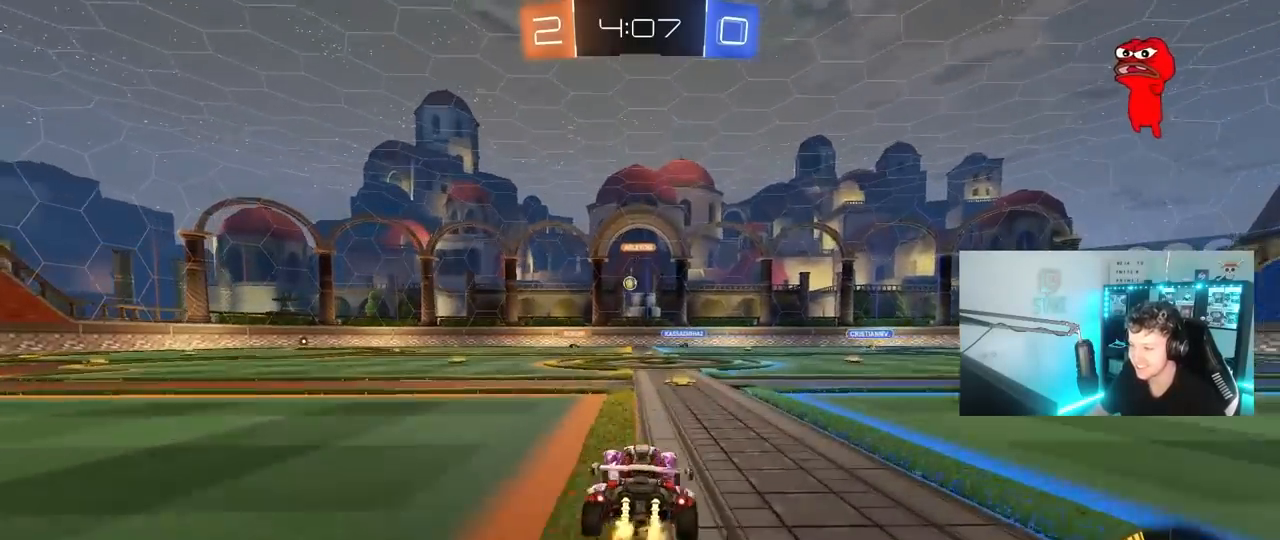
{"keys": ["w"], "mouse": ["left"], "mouse_move": "still", "events": [[33, "mouse_left", "down"], [33, "shift", "up"], [450, "a", "up"]]}
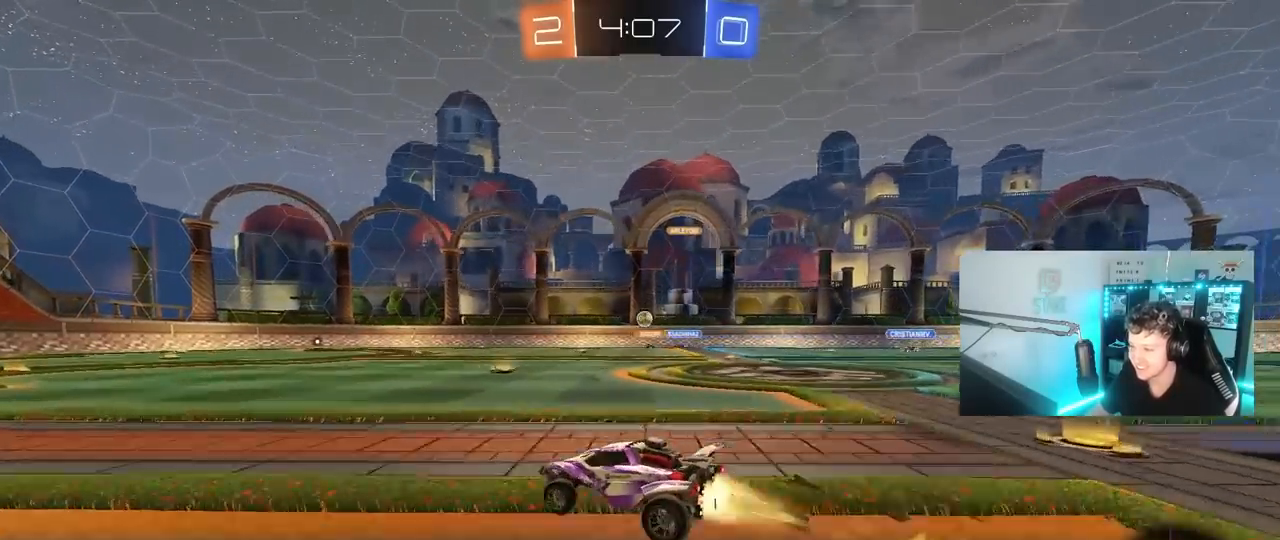
{"keys": ["a", "s", "shift"], "mouse": ["right"], "mouse_move": "still", "events": [[50, "mouse_left", "up"], [100, "d", "down"], [133, "mouse_left", "down"], [133, "mouse_right", "down"], [183, "a", "down"], [183, "mouse_left", "up"], [183, "mouse_right", "up"], [183, "shift", "down"], [233, "d", "up"], [283, "mouse_right", "down"], [333, "s", "down"], [333, "w", "up"]]}